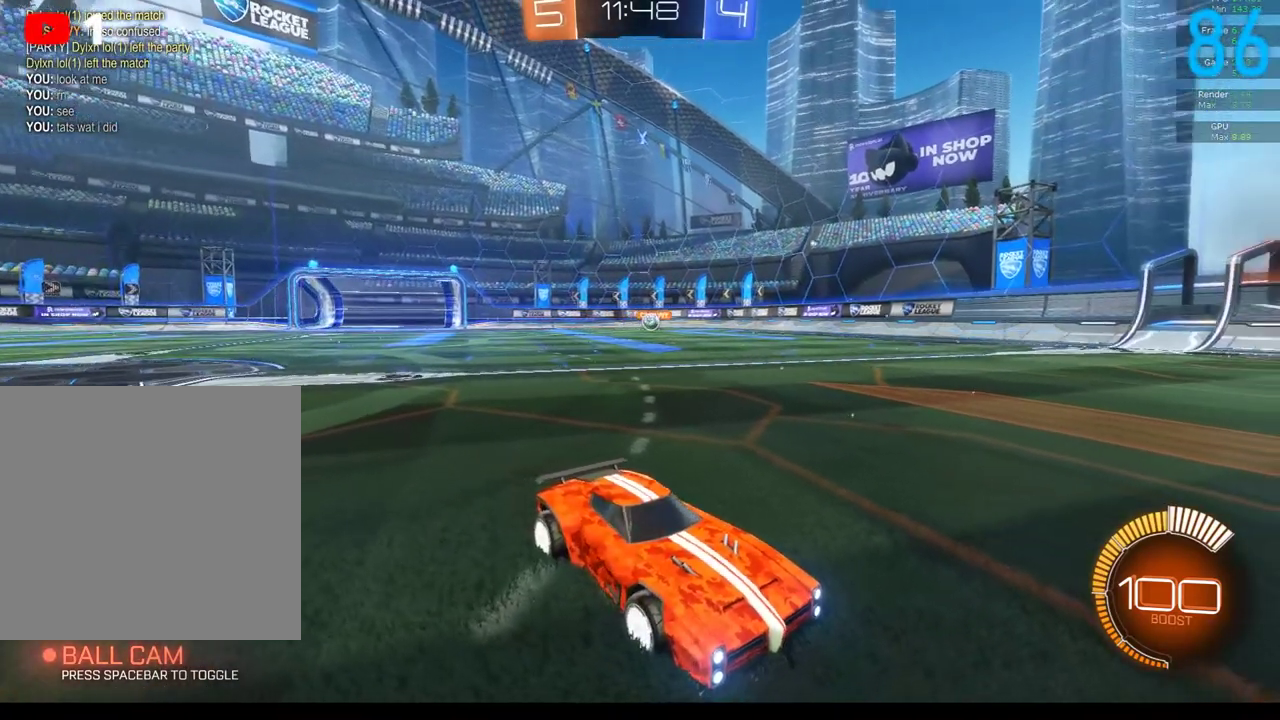
Gameplay with a controller (Xbox layout); each line is a JSON object with the inputs held at the frame after it. "events" lists button and stick changes between this image and that frame as [ms after this image, input, new state], when the widget could be followed in between. Not read: L1 R1.
{"buttons": ["R2"], "left_stick": "right", "right_stick": "center", "events": [[33, "R2", "down"], [117, "left_stick", "up-right"], [333, "left_stick", "right"]]}
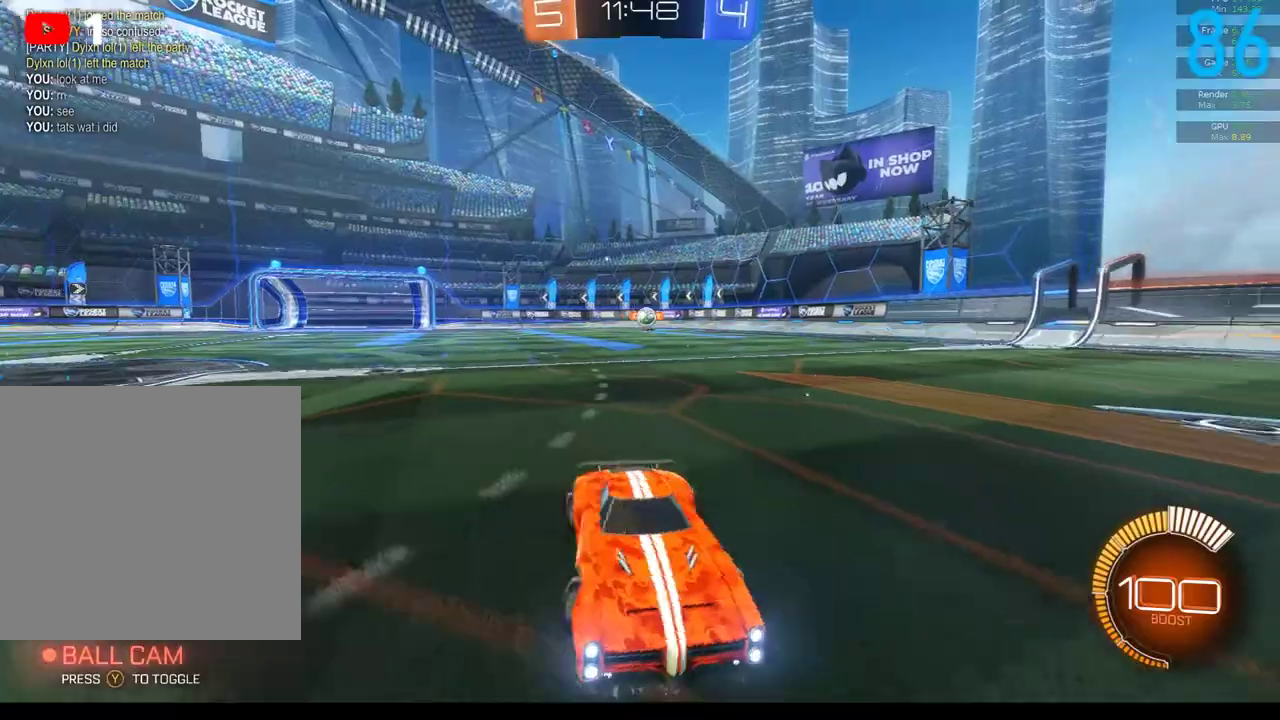
{"buttons": ["R2"], "left_stick": "up-right", "right_stick": "center", "events": [[33, "left_stick", "center"], [217, "left_stick", "up-right"]]}
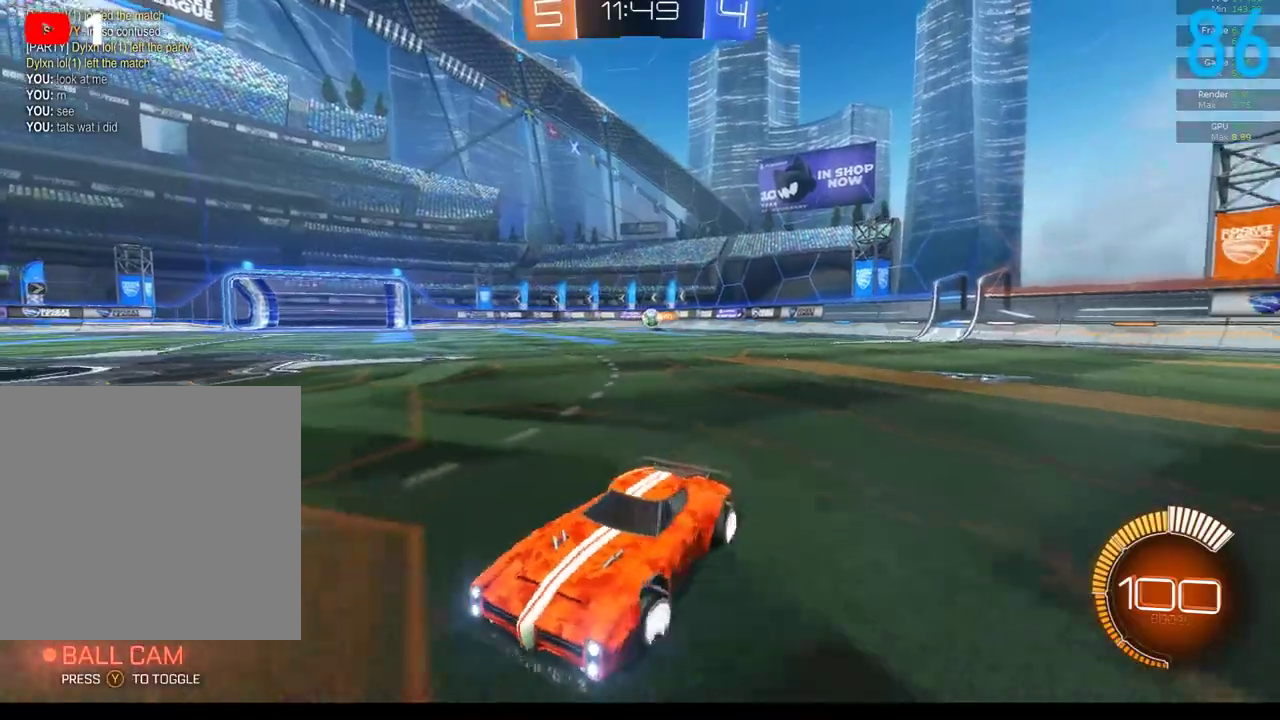
{"buttons": ["R2"], "left_stick": "left", "right_stick": "center", "events": [[150, "left_stick", "center"], [200, "left_stick", "left"]]}
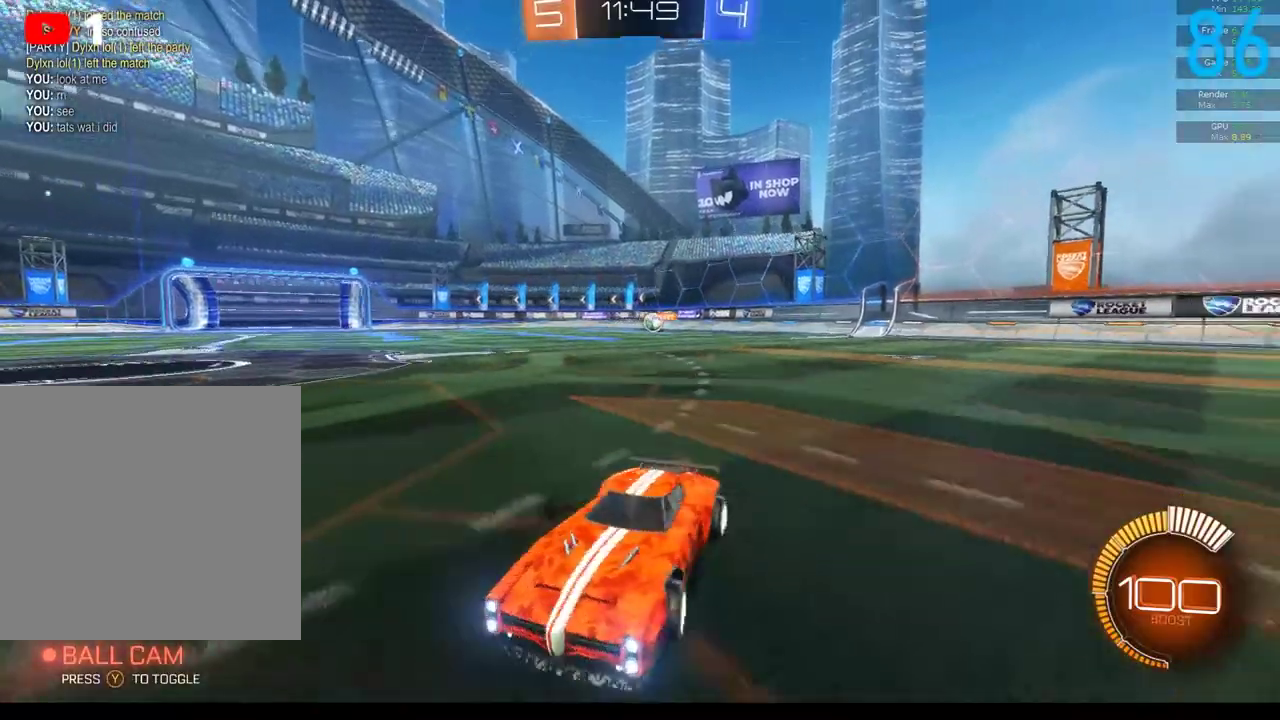
{"buttons": ["Y", "R2"], "left_stick": "center", "right_stick": "center", "events": [[350, "left_stick", "center"], [500, "Y", "down"]]}
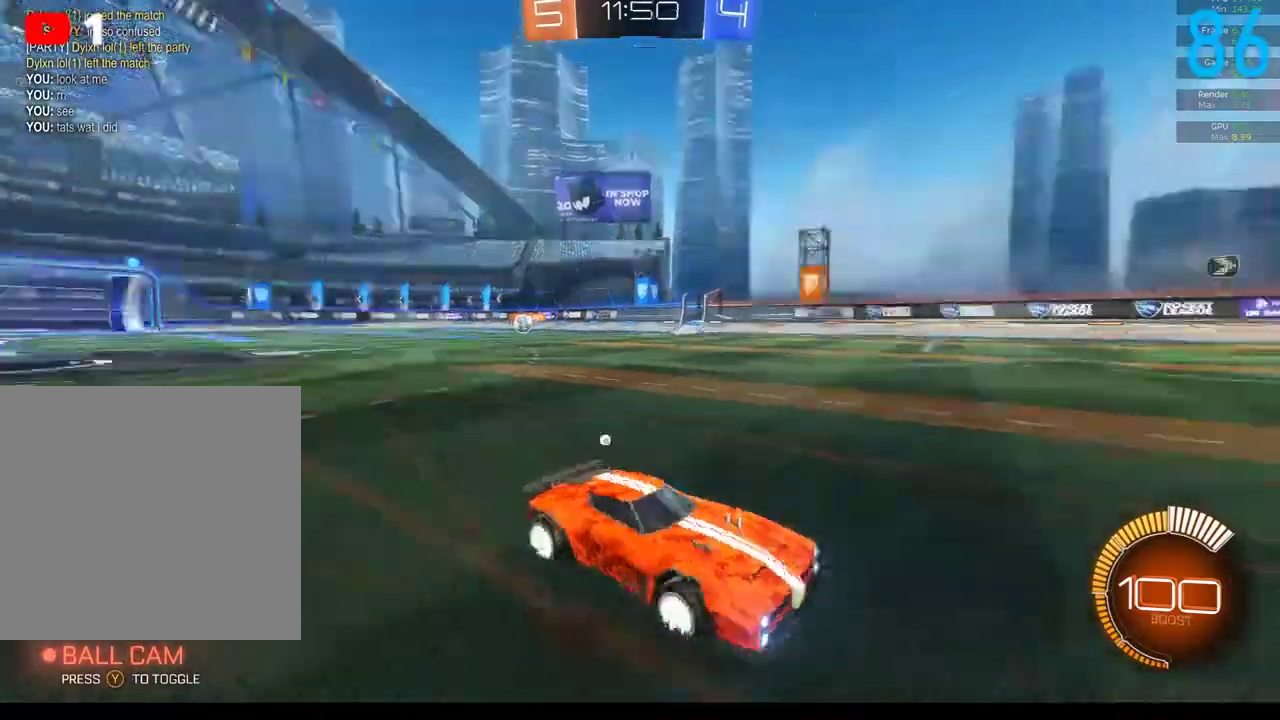
{"buttons": ["B", "Y", "R2"], "left_stick": "down-left", "right_stick": "center", "events": [[133, "B", "down"], [133, "Y", "up"], [433, "left_stick", "down-left"], [467, "Y", "down"]]}
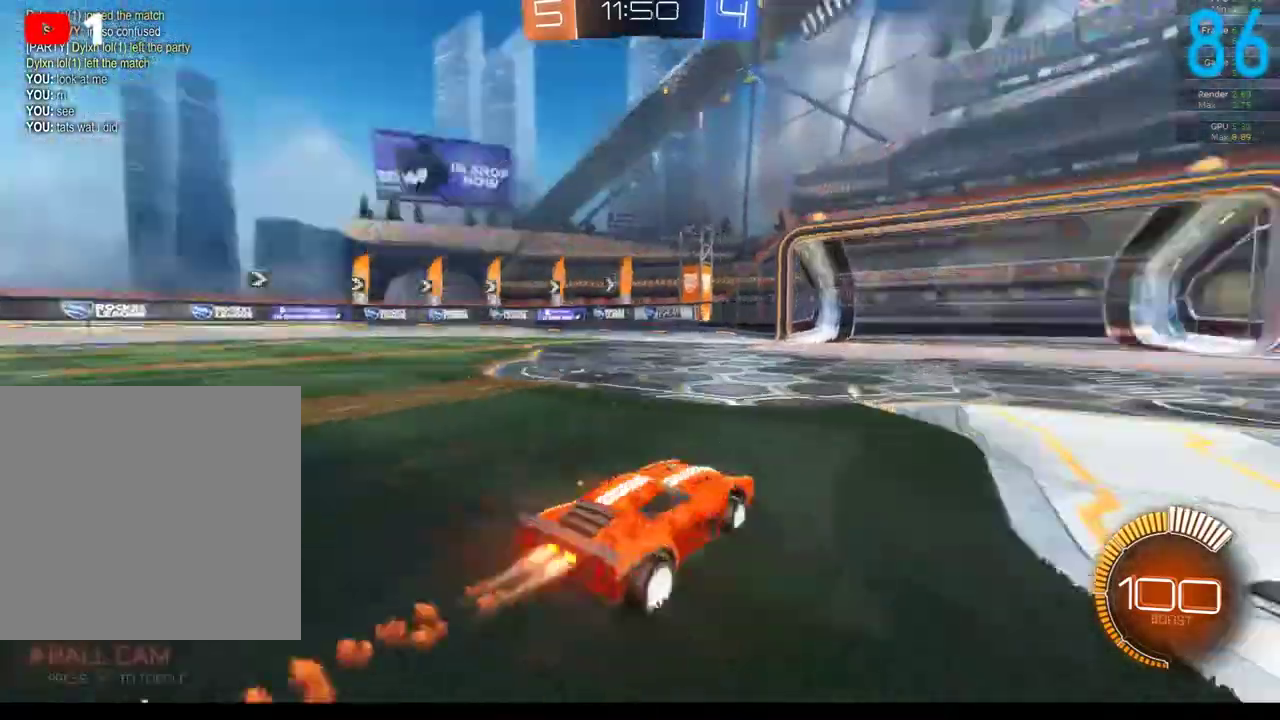
{"buttons": ["B", "R2"], "left_stick": "center", "right_stick": "center", "events": [[17, "left_stick", "center"], [117, "Y", "up"]]}
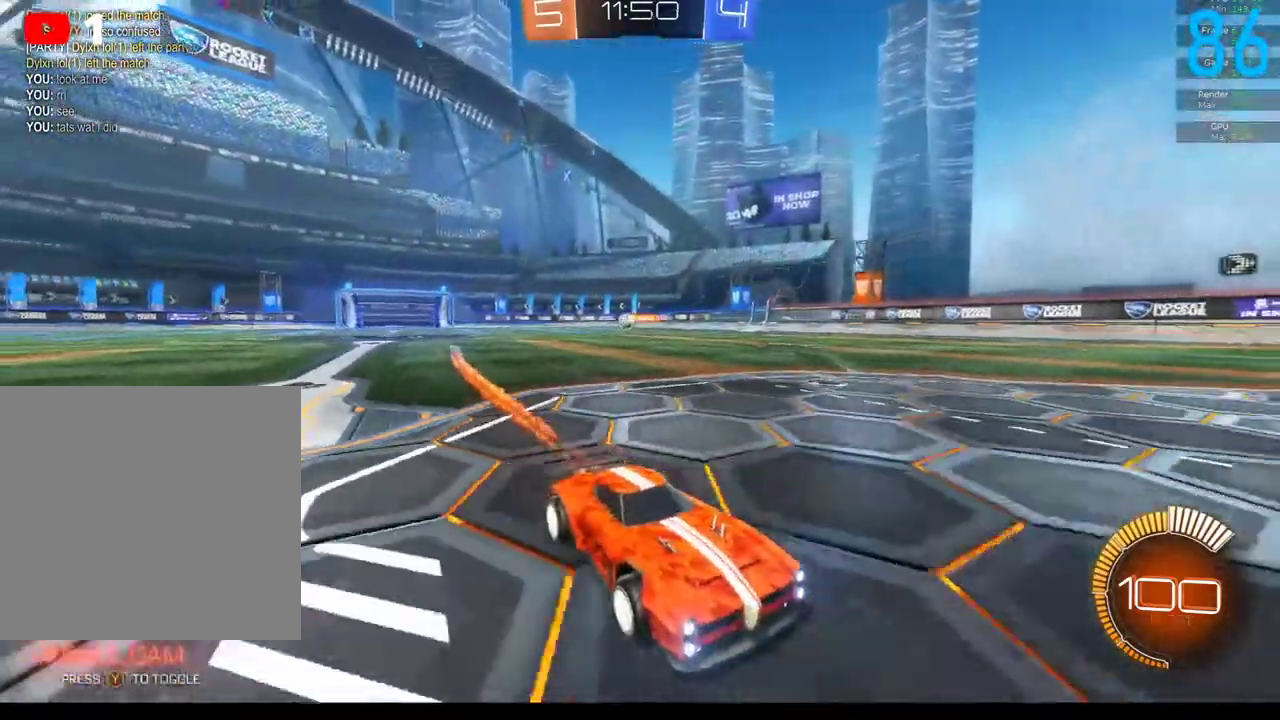
{"buttons": ["L2"], "left_stick": "left", "right_stick": "center", "events": [[283, "B", "up"], [300, "R2", "up"], [333, "left_stick", "left"], [400, "L2", "down"]]}
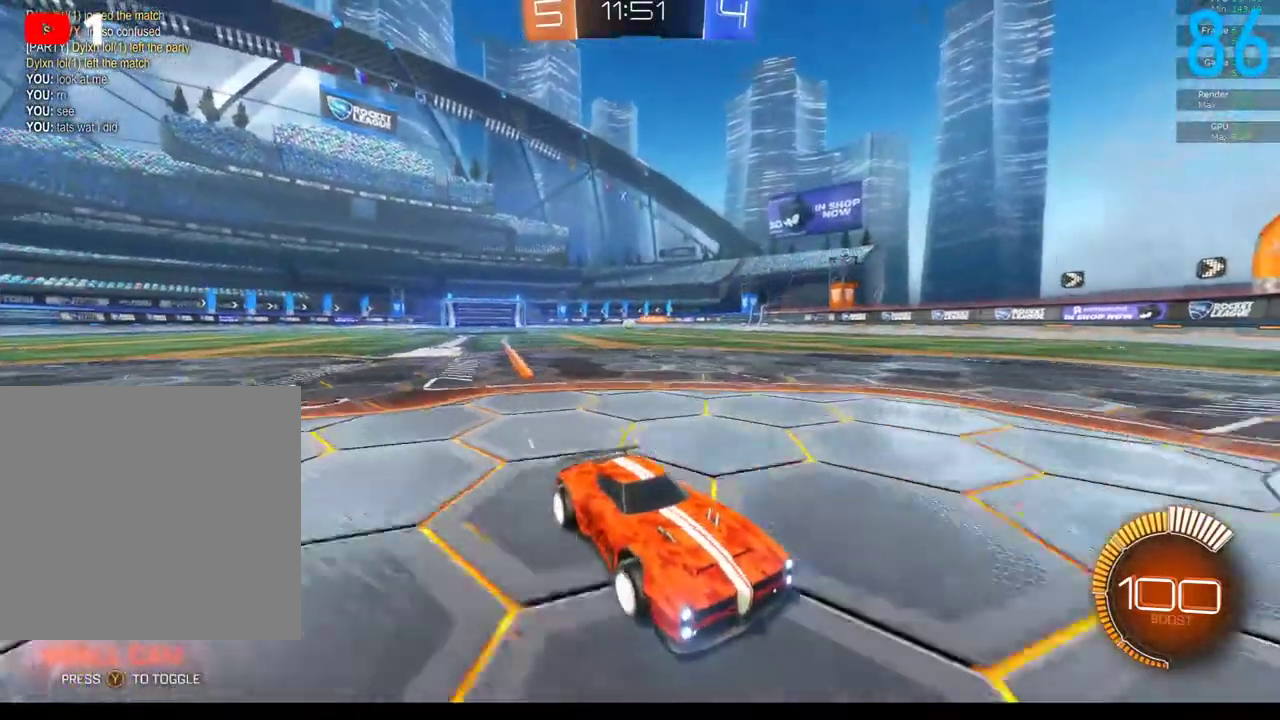
{"buttons": ["X", "R2"], "left_stick": "right", "right_stick": "center", "events": [[67, "left_stick", "right"], [267, "R2", "down"], [267, "X", "down"], [317, "L2", "up"], [400, "X", "up"], [450, "X", "down"]]}
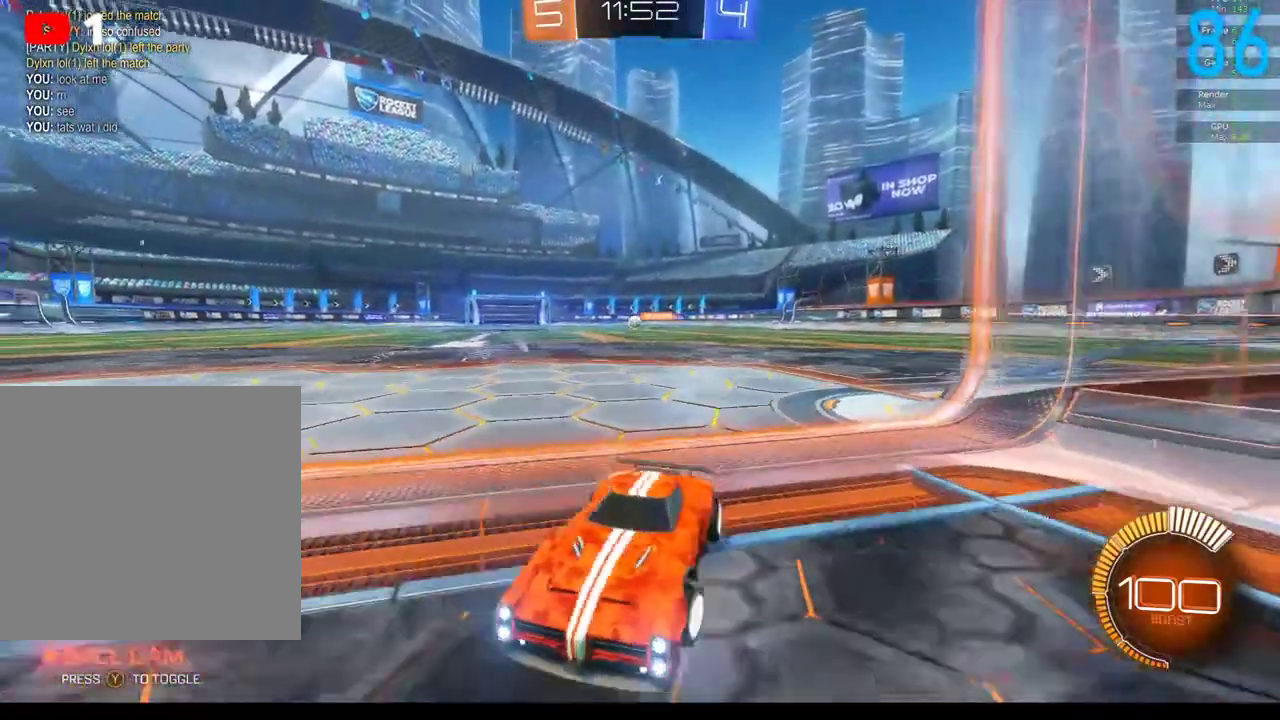
{"buttons": ["X", "R2"], "left_stick": "right", "right_stick": "center", "events": [[83, "X", "up"], [150, "X", "down"], [233, "X", "up"], [300, "X", "down"]]}
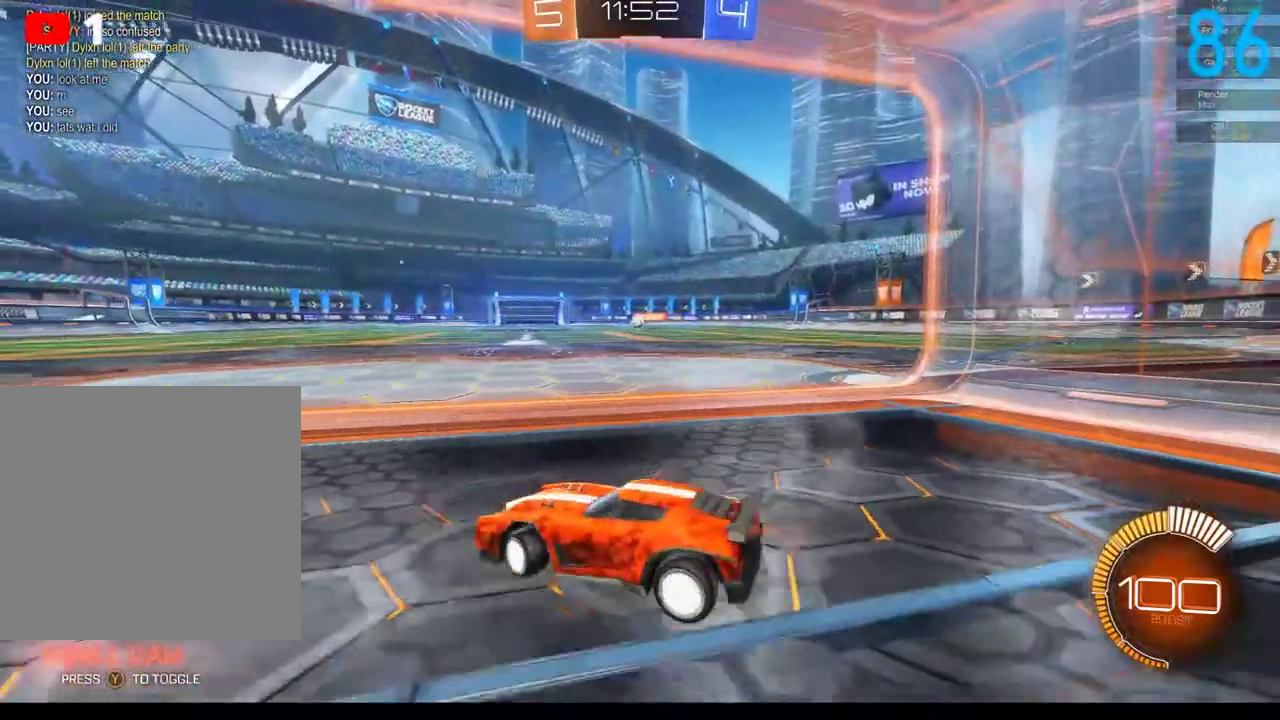
{"buttons": [], "left_stick": "right", "right_stick": "center", "events": [[100, "R2", "up"], [100, "X", "up"]]}
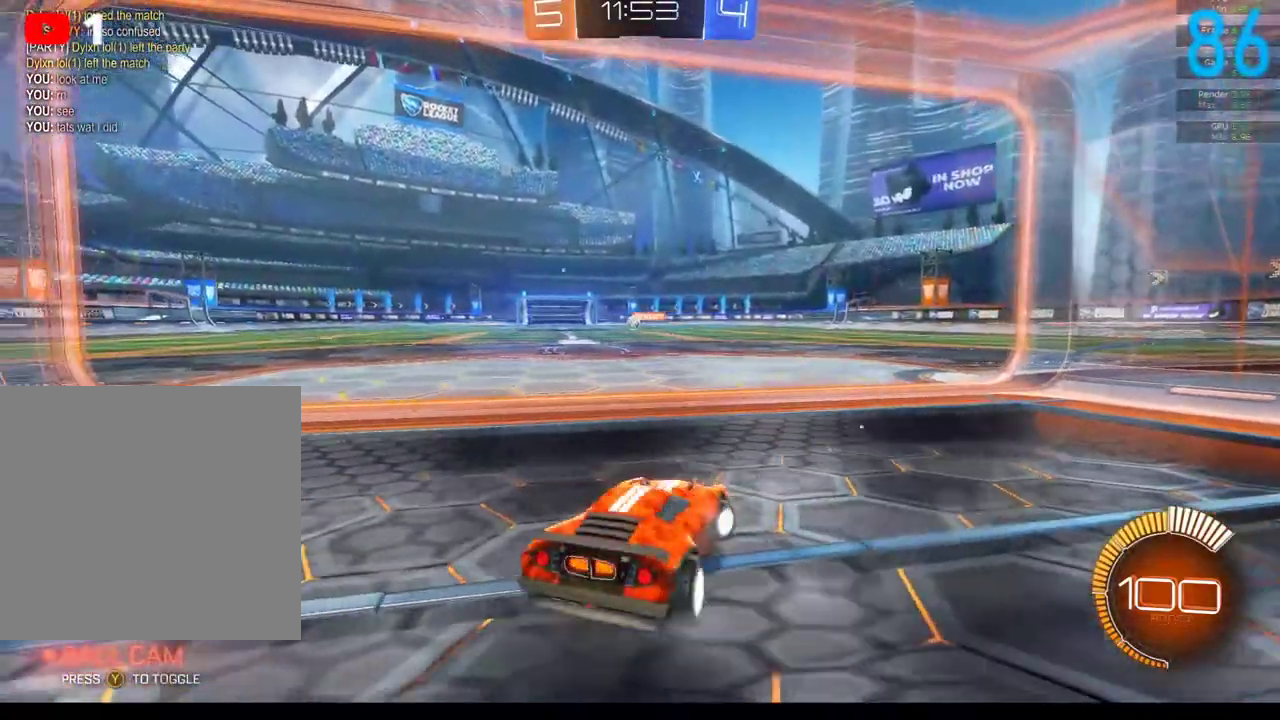
{"buttons": ["R2"], "left_stick": "center", "right_stick": "center", "events": [[33, "R2", "down"], [500, "left_stick", "center"]]}
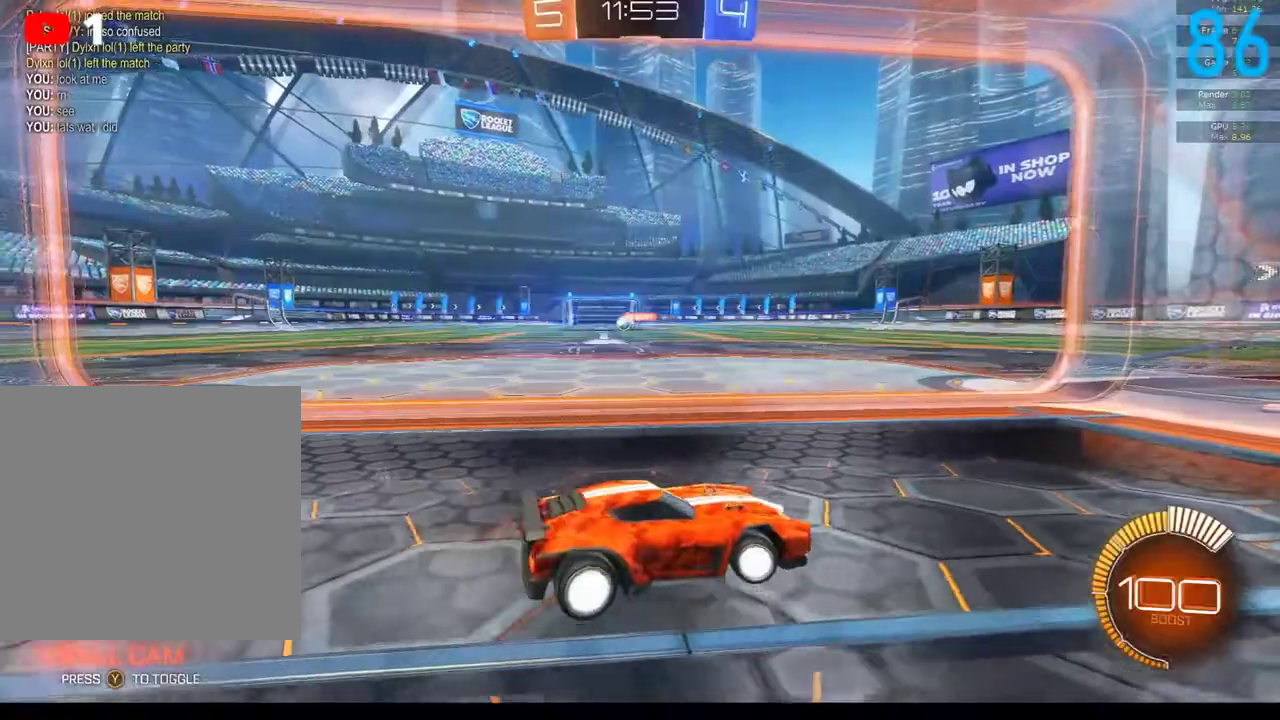
{"buttons": ["B", "R2"], "left_stick": "left", "right_stick": "center", "events": [[283, "B", "down"], [433, "left_stick", "left"]]}
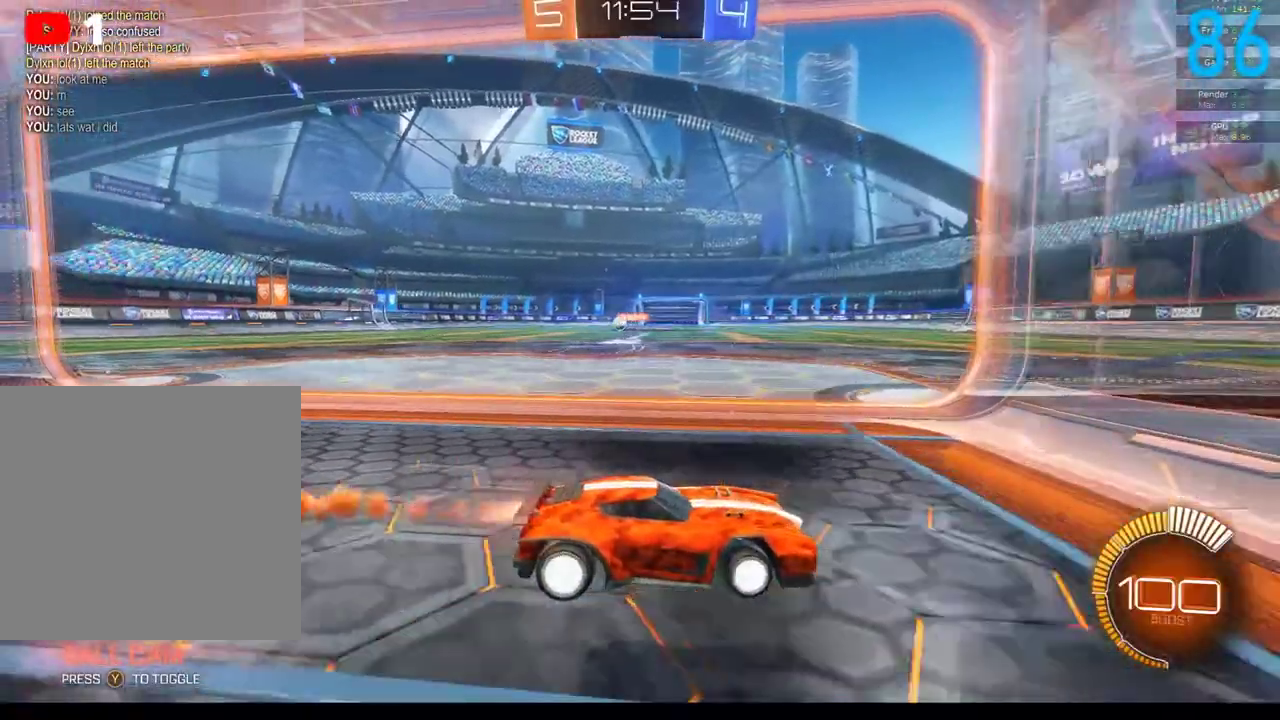
{"buttons": ["B", "R2"], "left_stick": "left", "right_stick": "center", "events": [[67, "B", "up"], [183, "B", "down"], [183, "left_stick", "center"], [283, "left_stick", "left"], [350, "left_stick", "center"], [467, "left_stick", "left"]]}
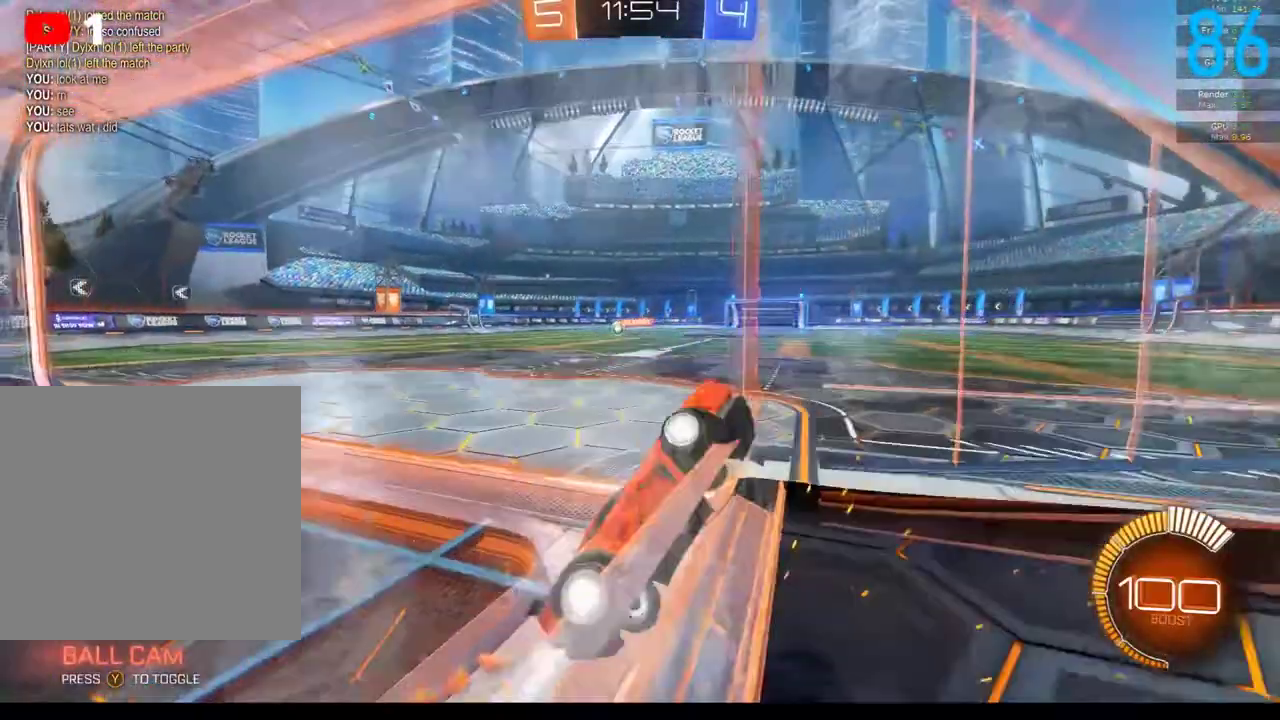
{"buttons": ["B"], "left_stick": "center", "right_stick": "center", "events": [[100, "left_stick", "center"], [217, "left_stick", "right"], [300, "R2", "up"], [317, "B", "up"], [317, "left_stick", "up-right"], [467, "B", "down"], [467, "left_stick", "center"]]}
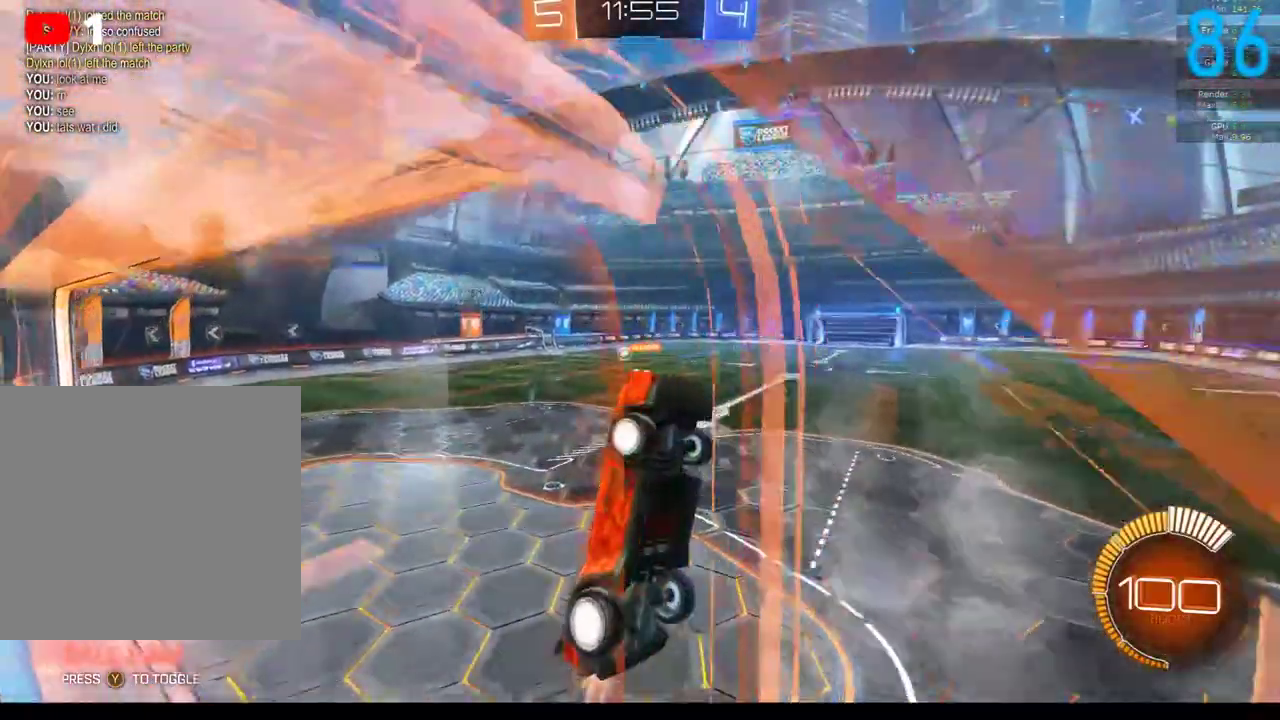
{"buttons": ["R2"], "left_stick": "right", "right_stick": "center", "events": [[17, "left_stick", "right"], [83, "B", "up"], [267, "R2", "down"], [300, "B", "down"], [450, "B", "up"]]}
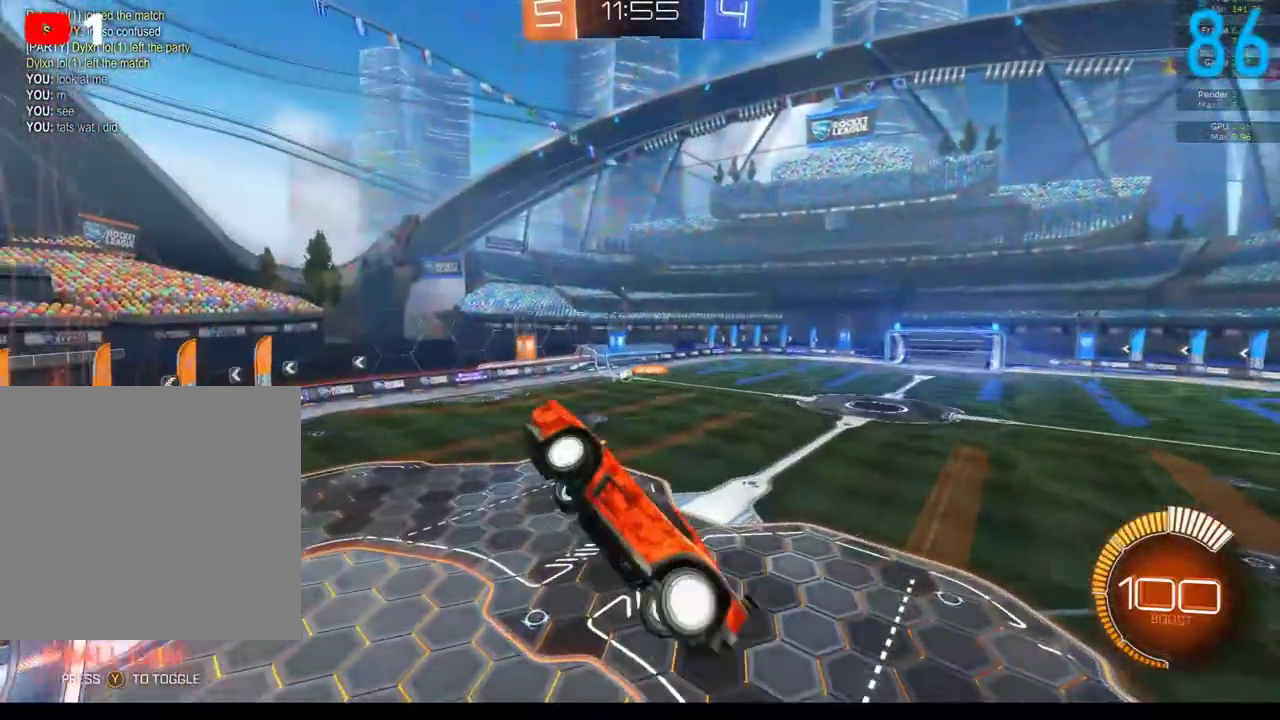
{"buttons": ["B", "R2"], "left_stick": "down-right", "right_stick": "center", "events": [[17, "B", "down"], [200, "left_stick", "down-right"], [233, "B", "up"], [450, "B", "down"]]}
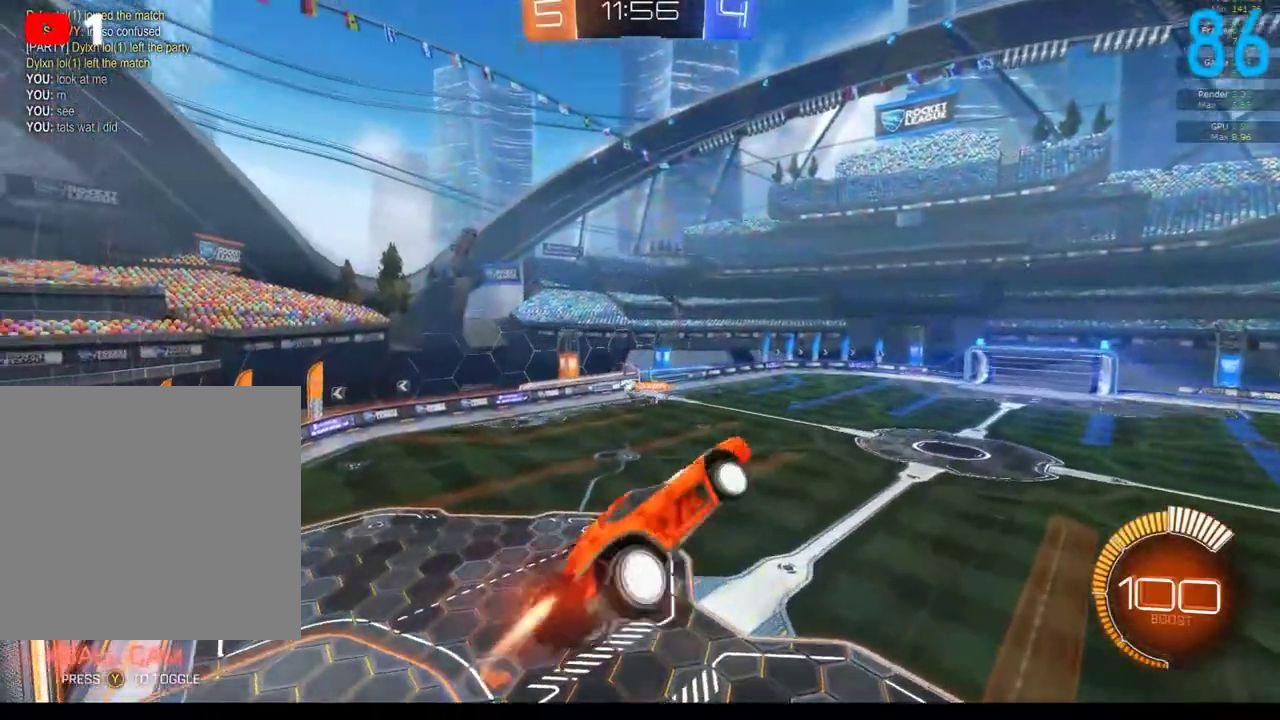
{"buttons": ["R2"], "left_stick": "up", "right_stick": "center", "events": [[83, "left_stick", "right"], [183, "left_stick", "center"], [233, "B", "up"], [350, "left_stick", "up"]]}
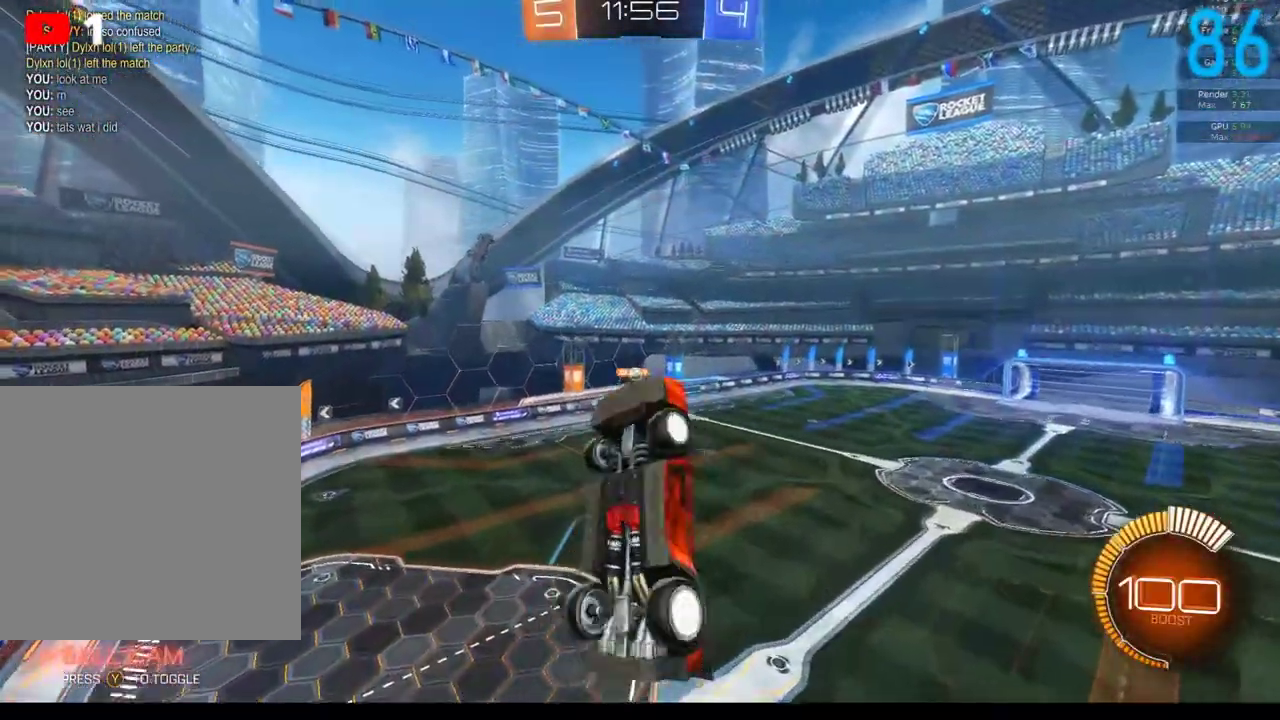
{"buttons": [], "left_stick": "down", "right_stick": "center", "events": [[17, "left_stick", "center"], [50, "B", "down"], [167, "left_stick", "down-right"], [183, "R2", "up"], [217, "B", "up"], [350, "left_stick", "down"]]}
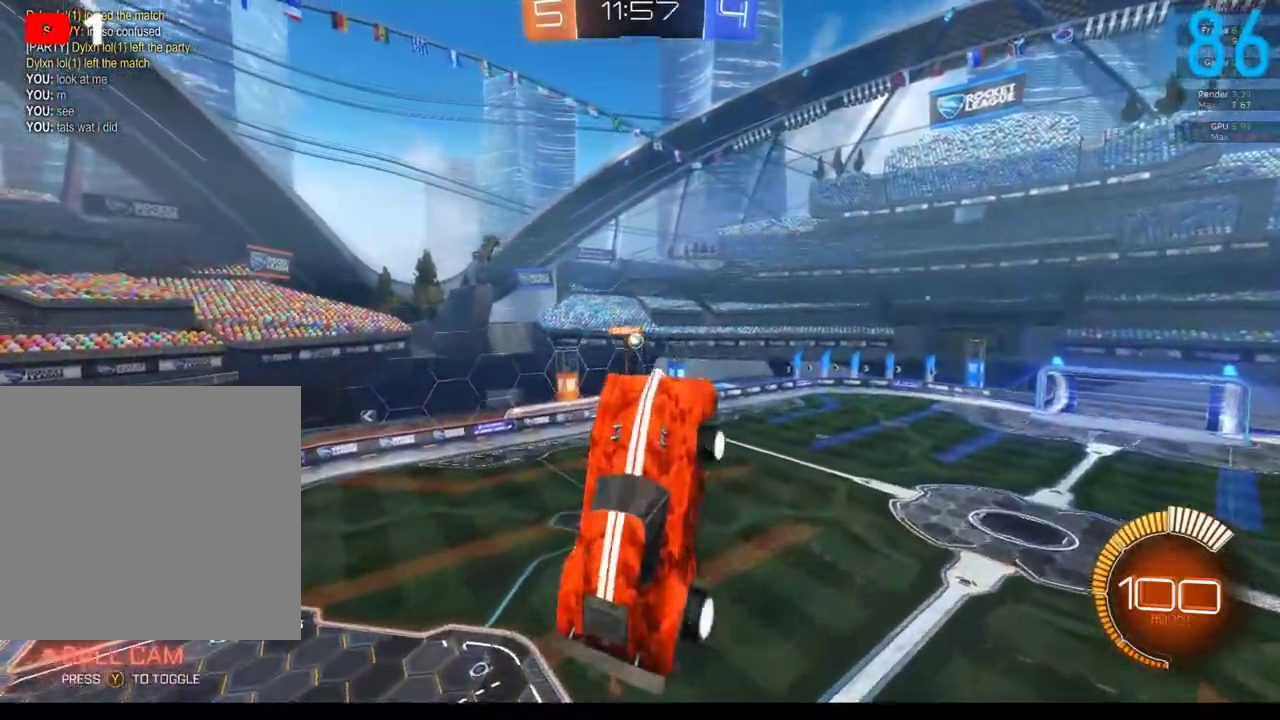
{"buttons": ["B", "R2"], "left_stick": "down-right", "right_stick": "center", "events": [[150, "B", "down"], [150, "left_stick", "down-right"], [233, "R2", "down"], [233, "left_stick", "right"], [333, "left_stick", "up-right"], [467, "left_stick", "down-right"]]}